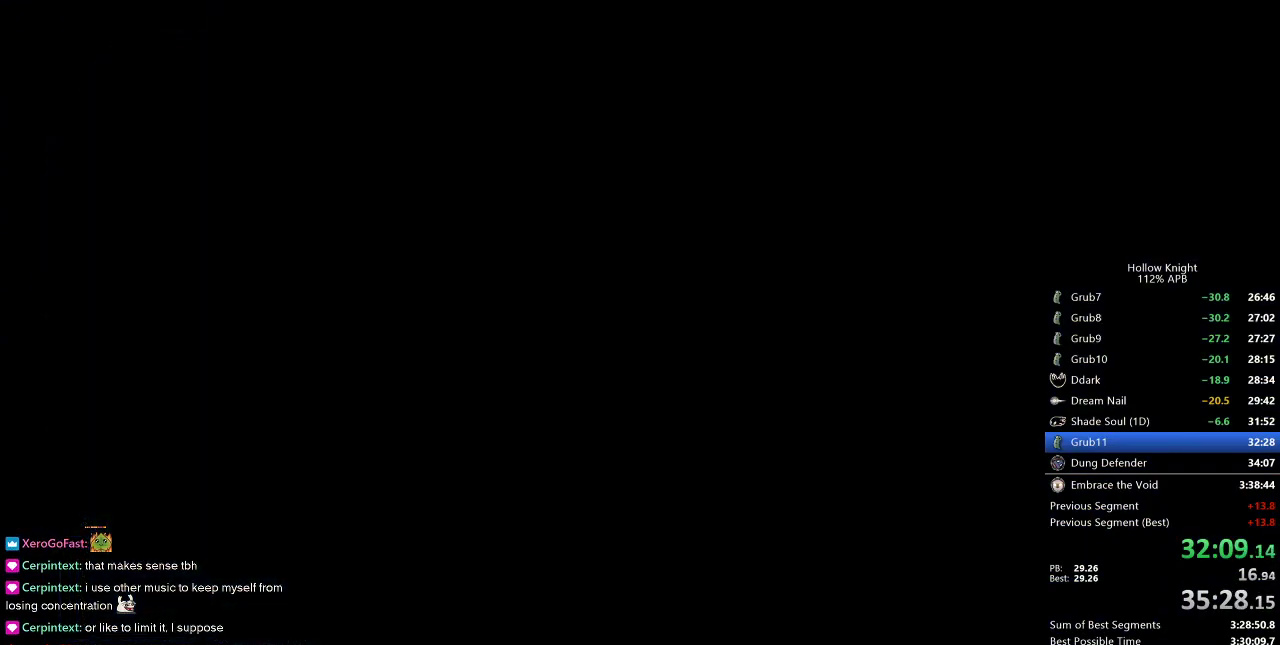
Gameplay with keyboard; each line is a JSON object with the keys held at the frame after it. "events" lists presses ("down") and releases ("up") of "cdash", "dash", "dnail", "down", "heal", "inv", "jump", "left", "nail", "right", "spell" and "up" between this image and that frame as [ms after this image, input, new state], when the widget could be followed in between. No other keys are recorded. Mouse input is not recorded. Key names are as the overlay labels them; some are game actions (e.g. jump) rather than physical keys.
{"keys": [], "events": []}
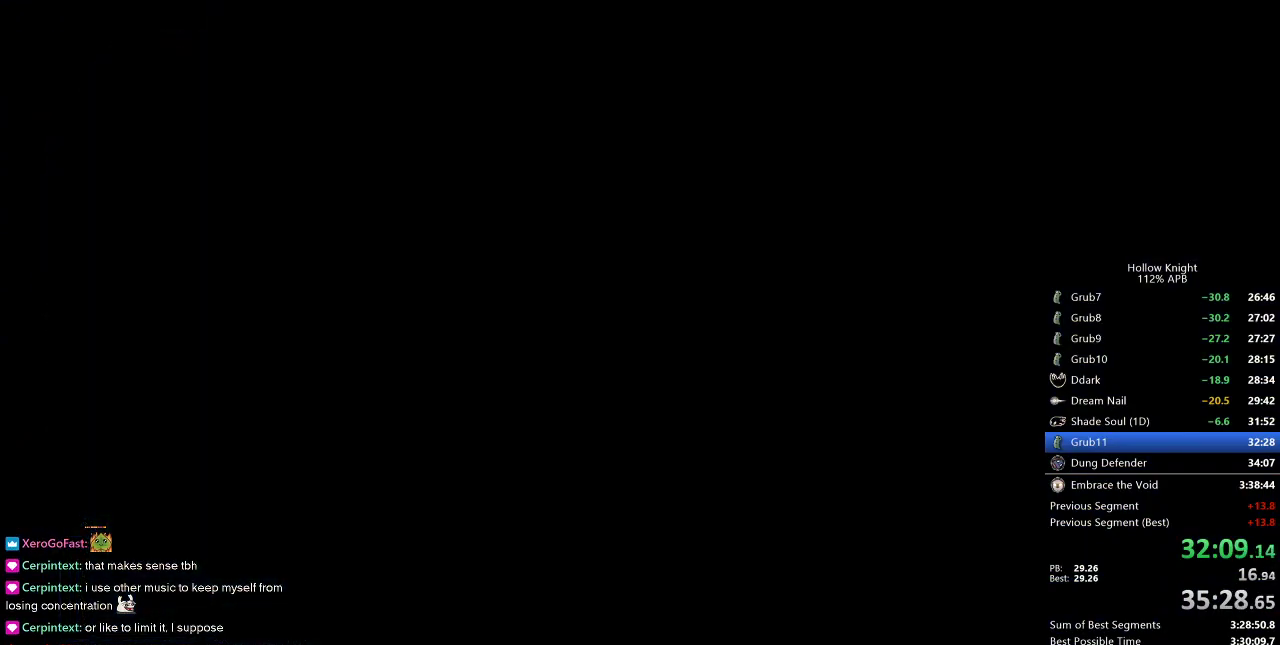
{"keys": [], "events": []}
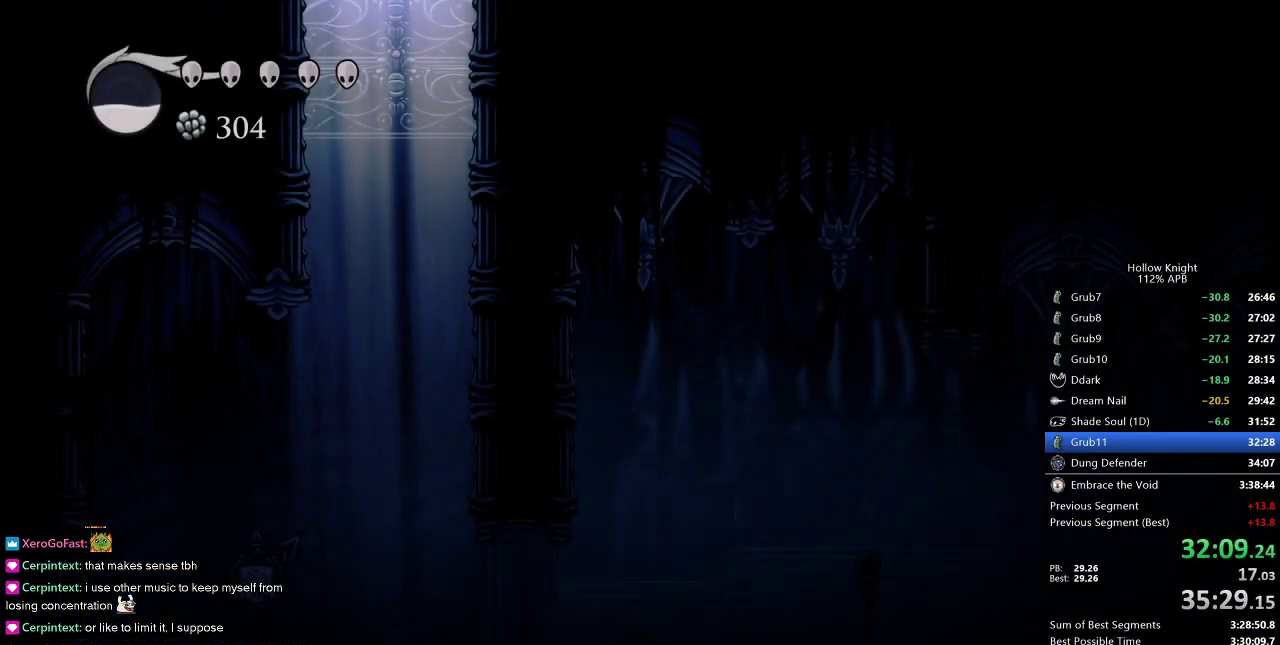
{"keys": ["right"], "events": [[317, "right", "down"]]}
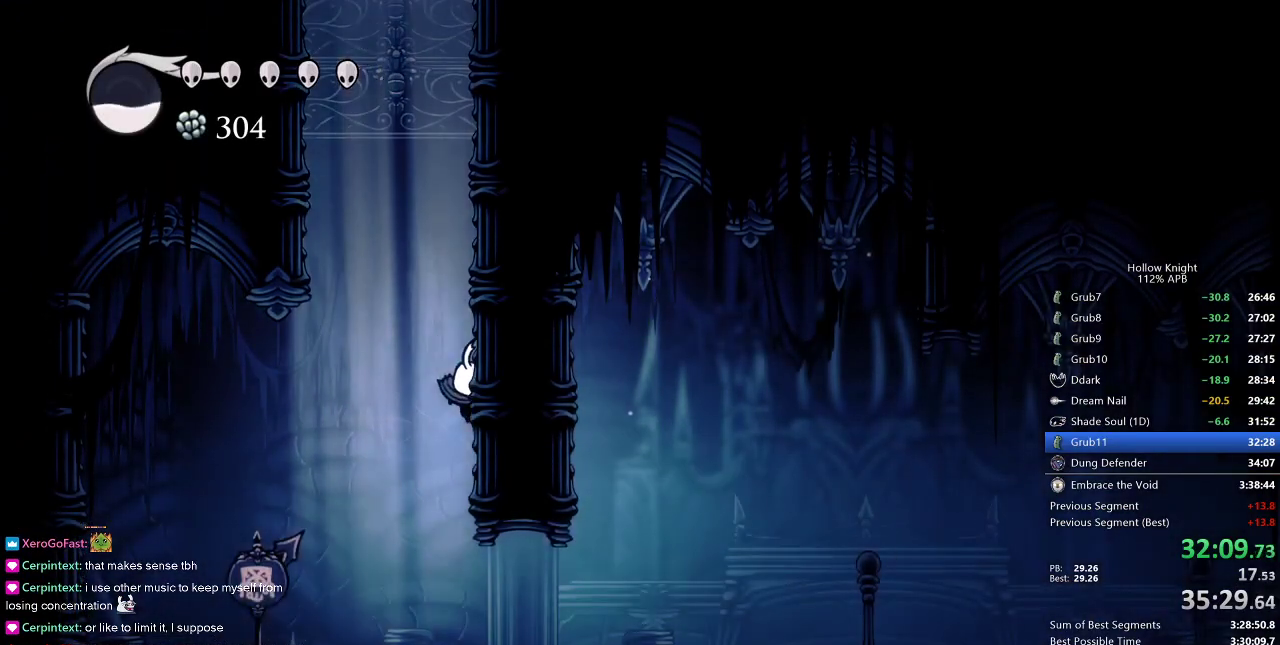
{"keys": ["right"], "events": [[83, "left", "down"], [133, "right", "up"], [217, "left", "up"], [217, "right", "down"]]}
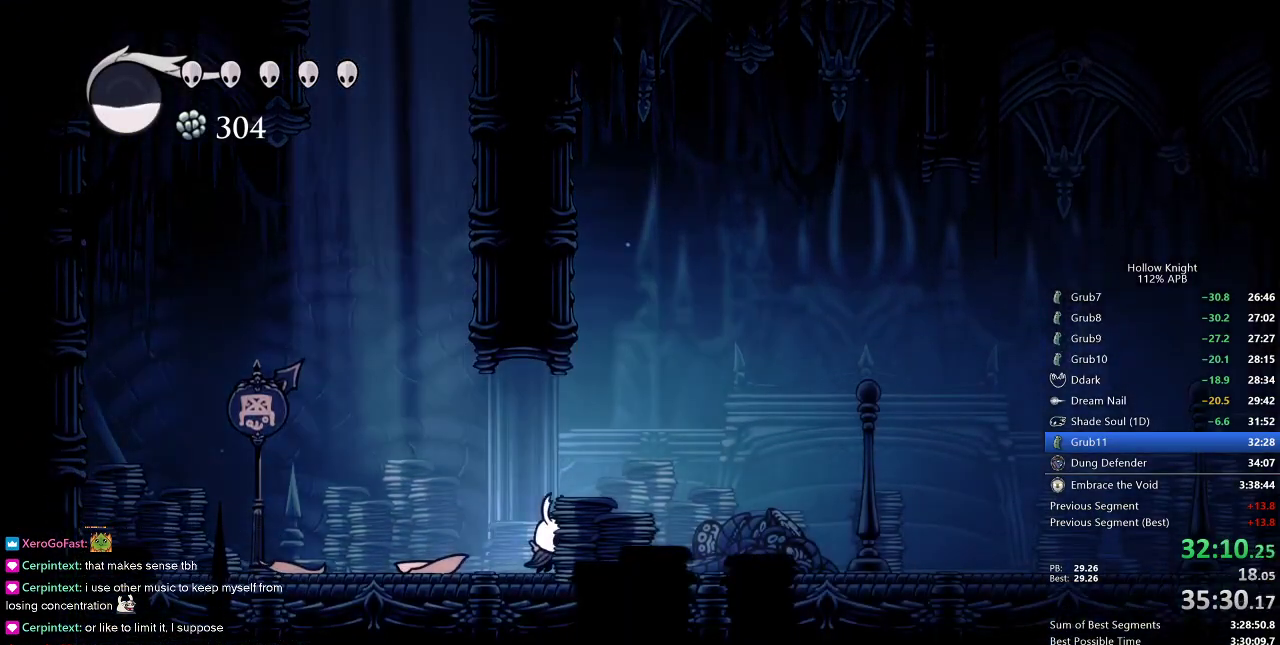
{"keys": ["right"], "events": [[83, "dash", "down"], [183, "dash", "up"]]}
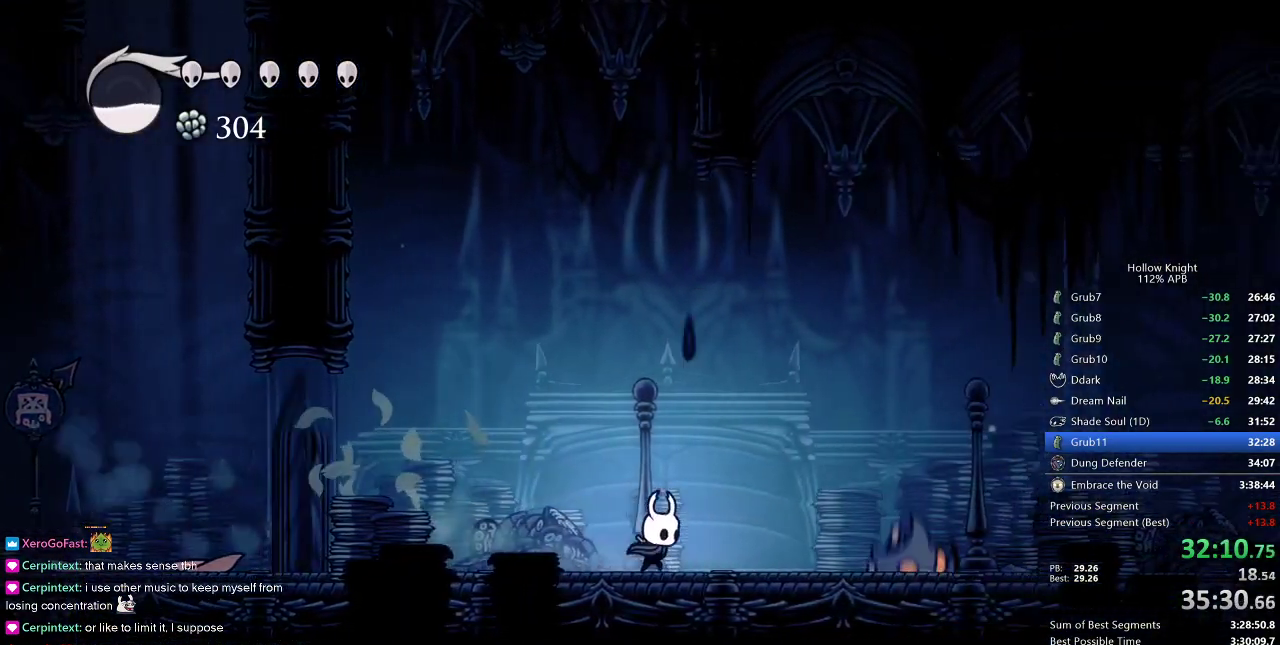
{"keys": ["right"], "events": [[83, "right", "up"], [300, "right", "down"]]}
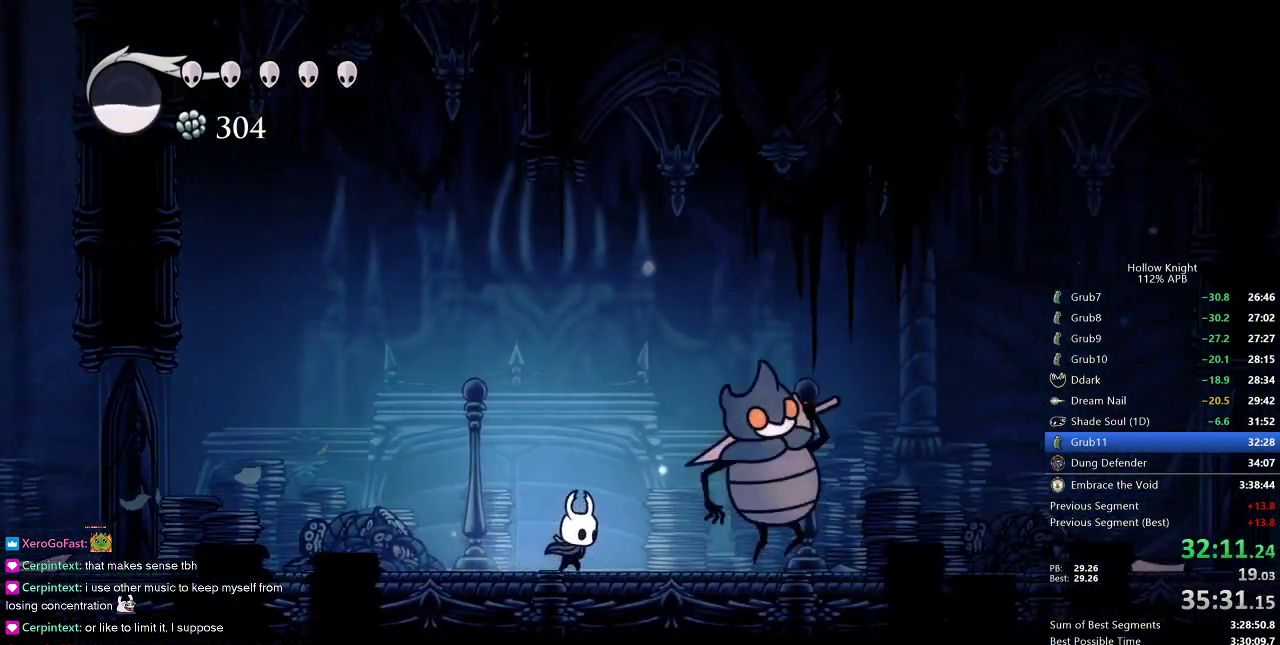
{"keys": [], "events": [[133, "nail", "down"], [217, "right", "up"], [267, "nail", "up"], [333, "spell", "down"], [383, "spell", "up"]]}
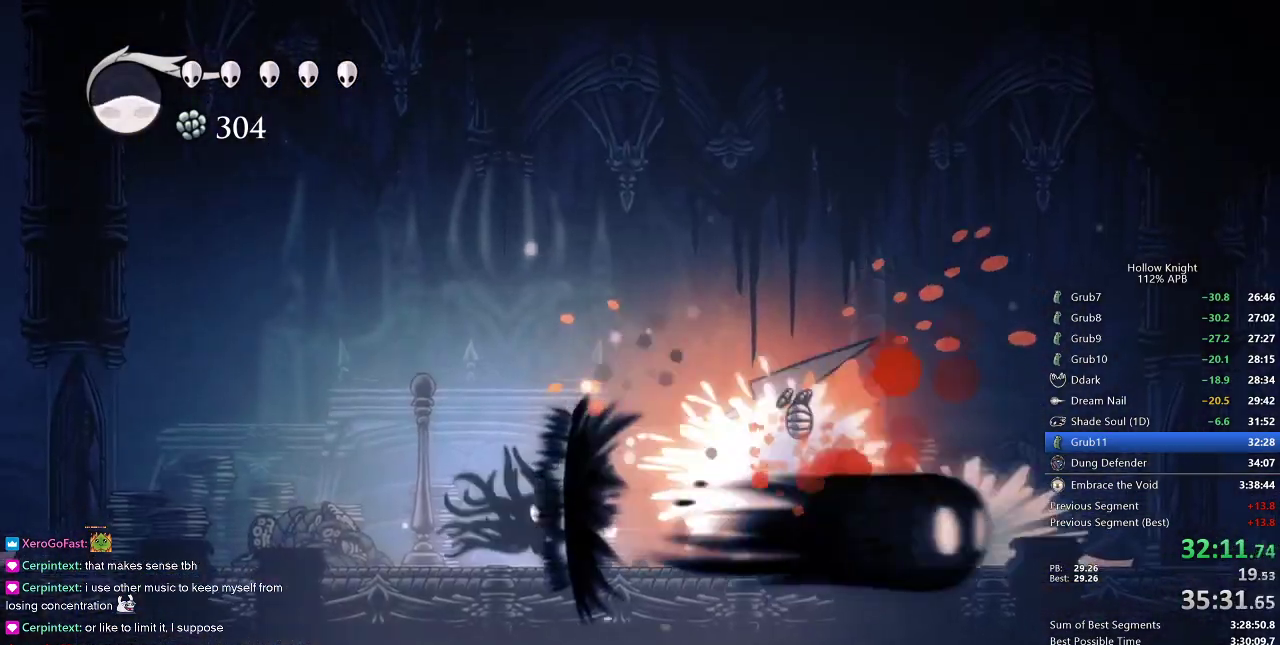
{"keys": ["left"], "events": [[100, "left", "down"]]}
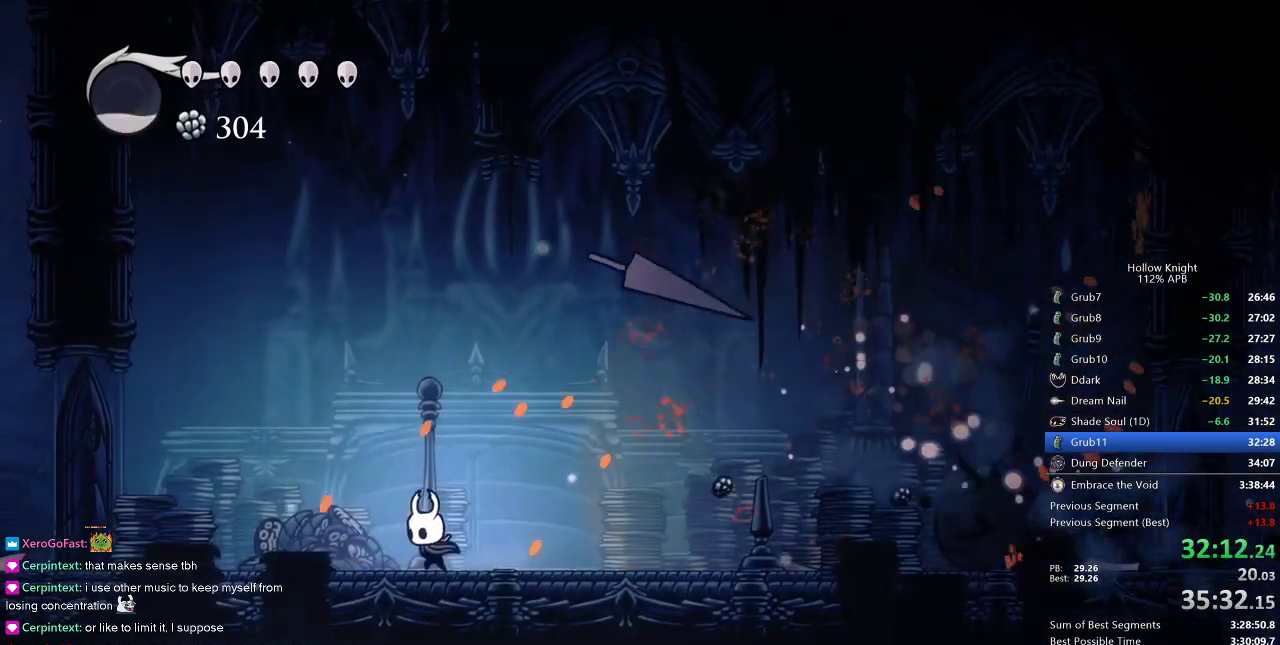
{"keys": [], "events": [[167, "left", "up"]]}
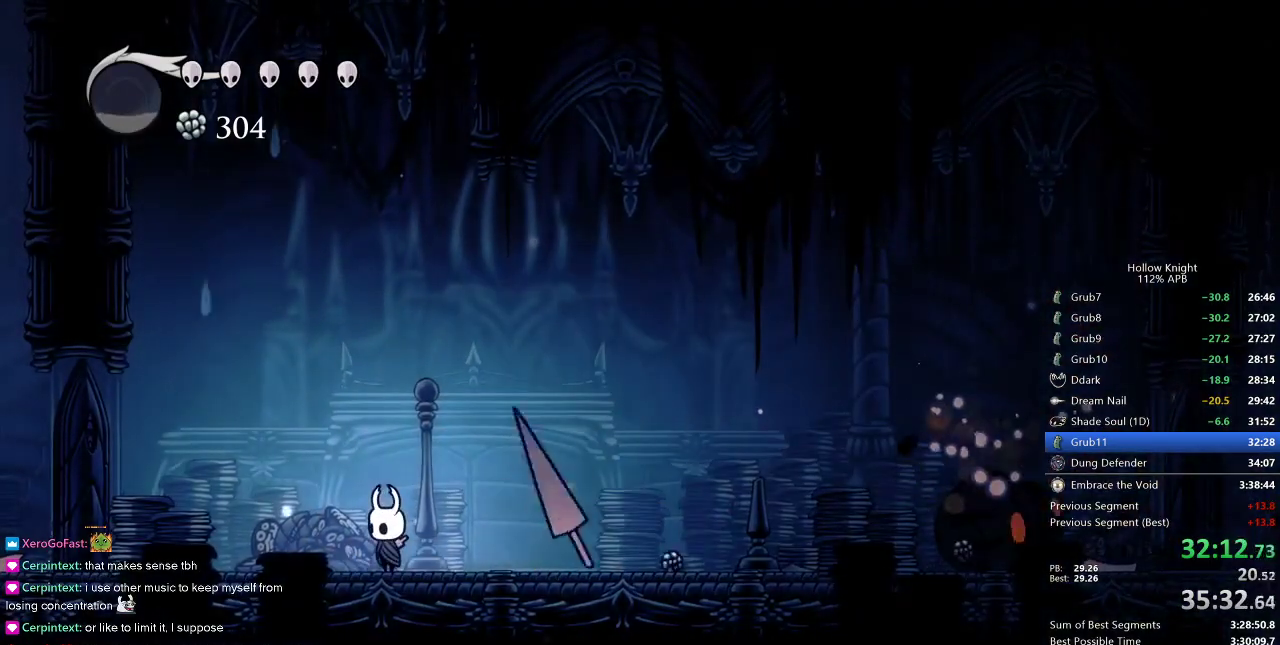
{"keys": [], "events": []}
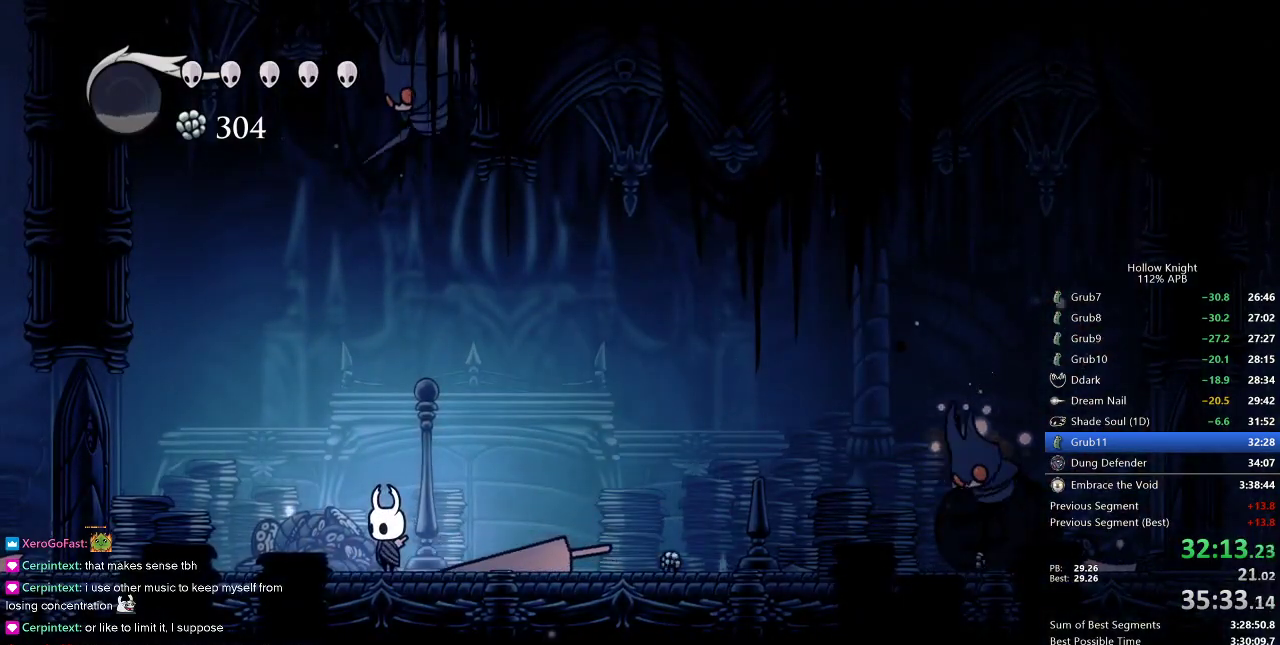
{"keys": ["left", "up"], "events": [[50, "up", "down"], [100, "jump", "down"], [133, "right", "down"], [250, "right", "up"], [317, "left", "down"], [367, "nail", "down"], [433, "jump", "up"], [467, "nail", "up"]]}
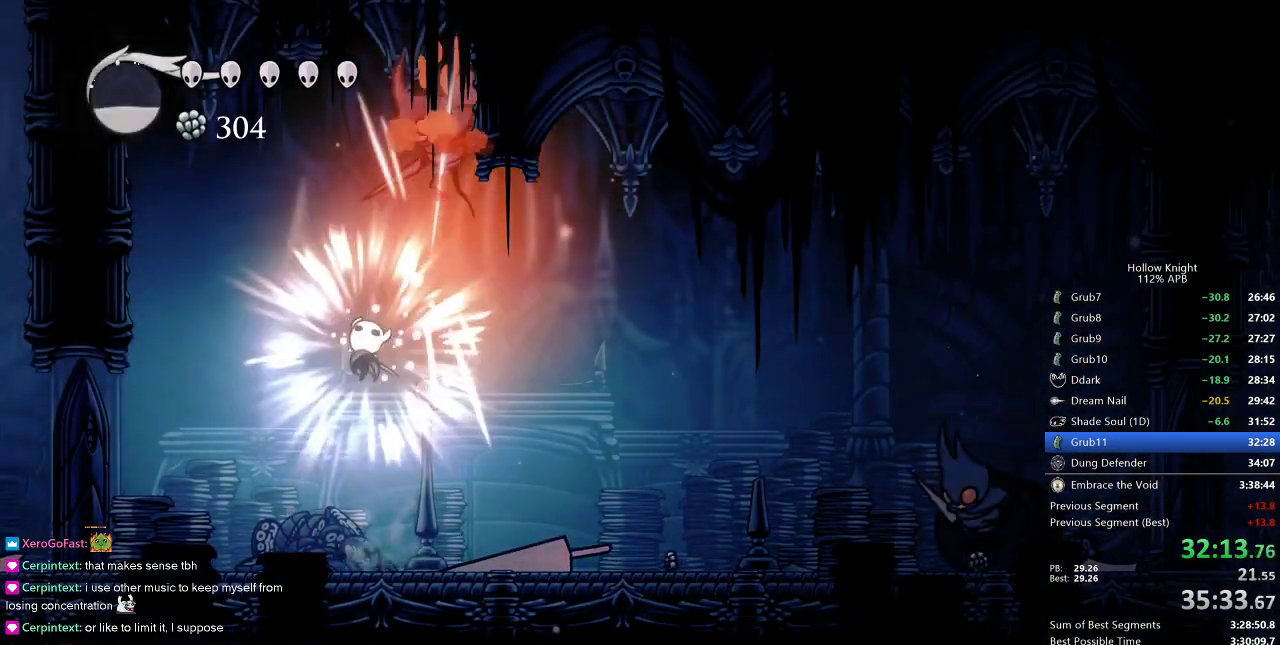
{"keys": ["jump", "left"], "events": [[50, "up", "up"], [450, "jump", "down"]]}
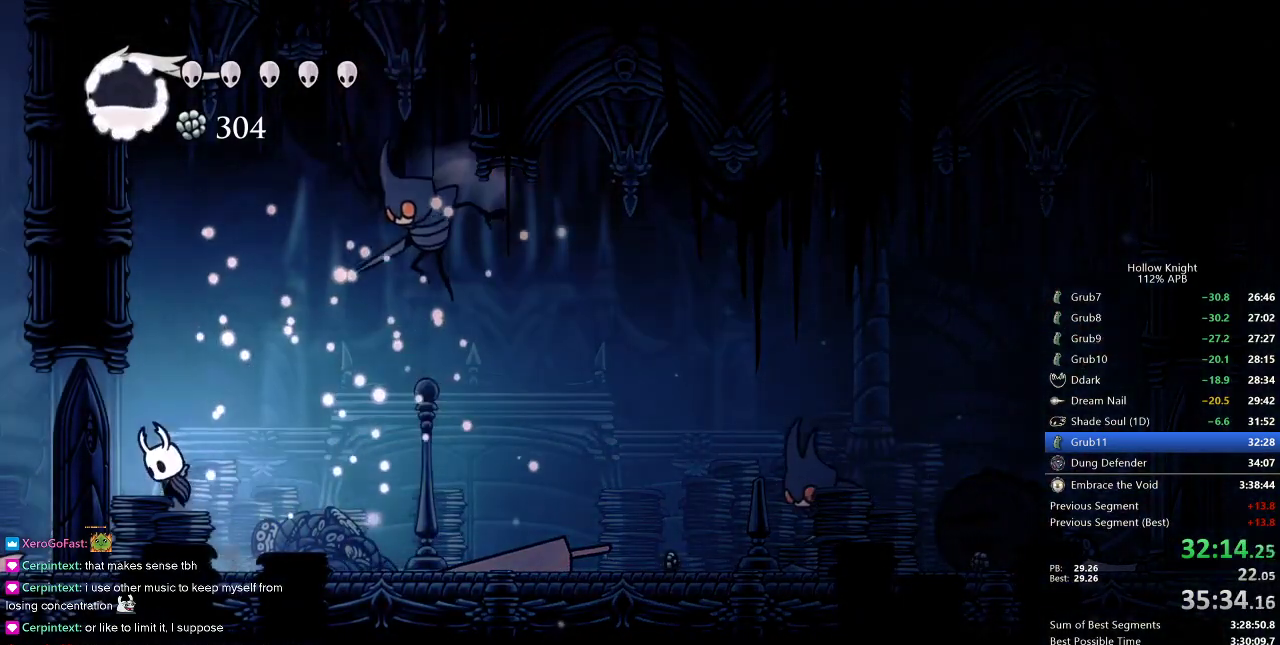
{"keys": [], "events": [[17, "left", "up"], [17, "right", "down"], [133, "jump", "up"], [217, "spell", "down"], [267, "right", "up"], [300, "spell", "up"]]}
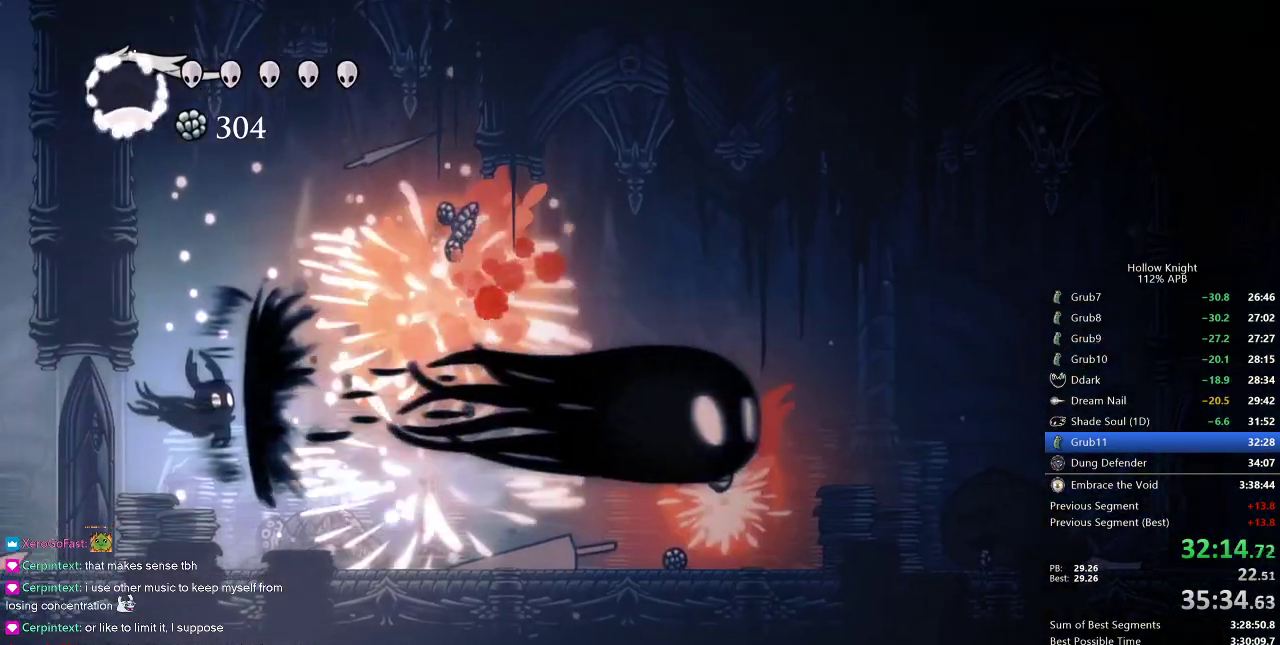
{"keys": ["right"], "events": [[117, "right", "down"]]}
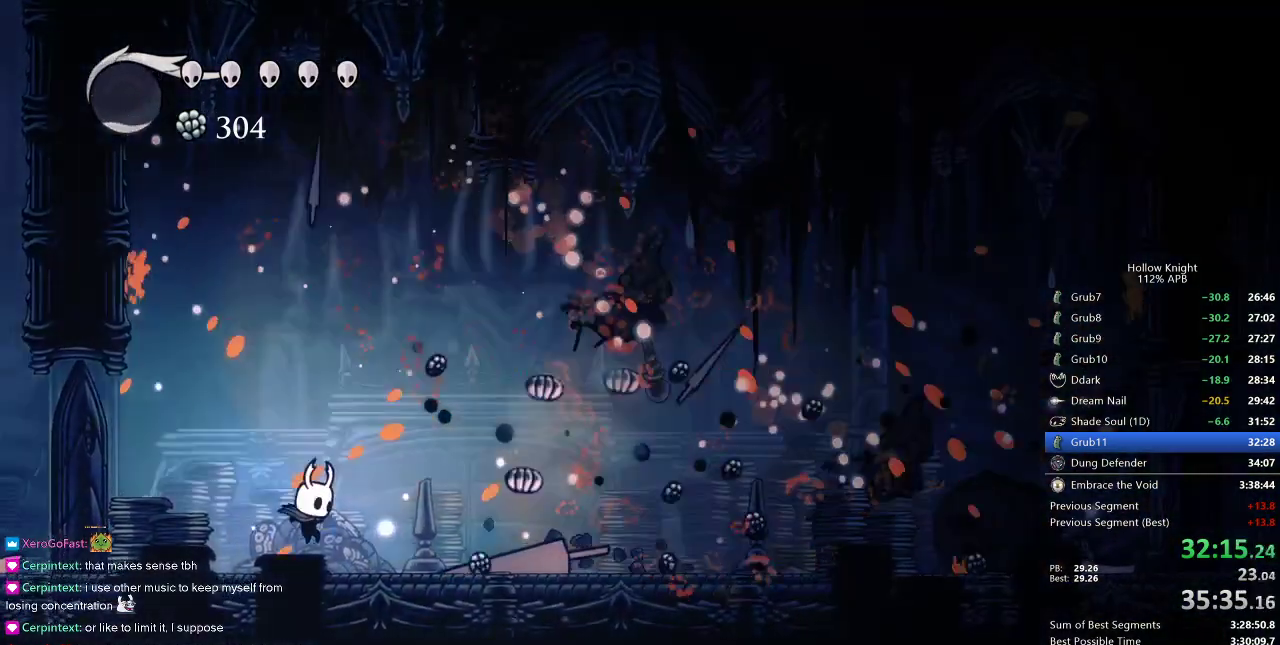
{"keys": ["right"], "events": []}
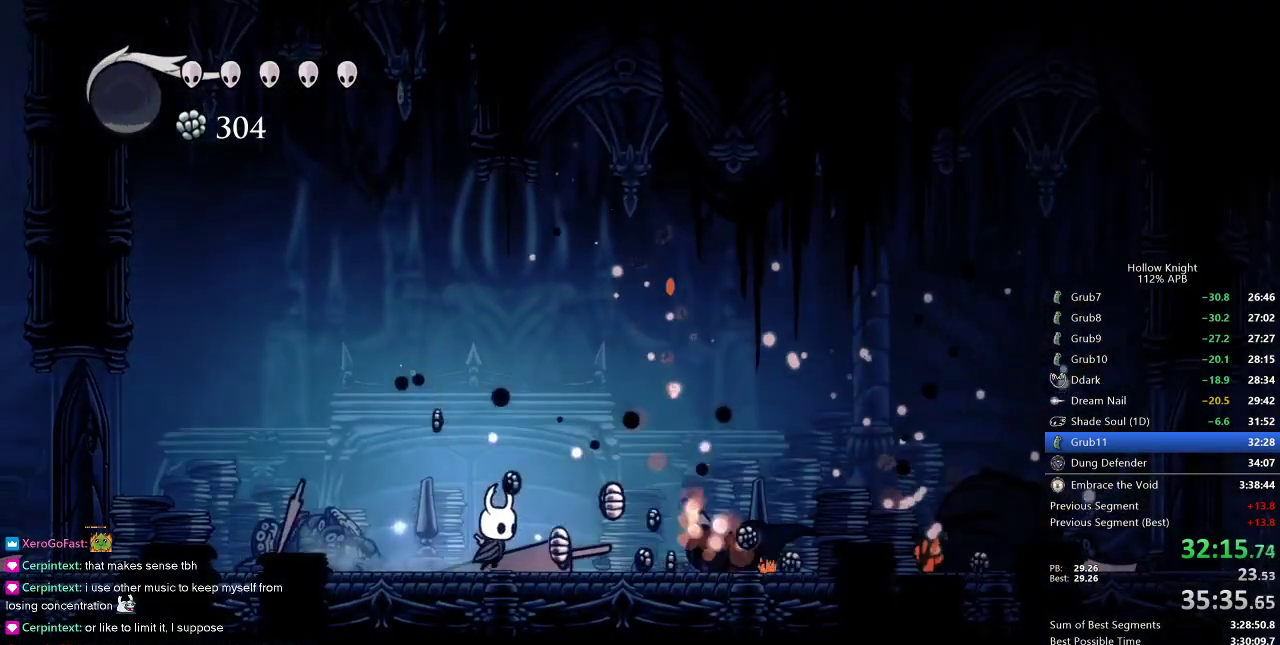
{"keys": ["right"], "events": [[217, "dash", "down"], [383, "dash", "up"]]}
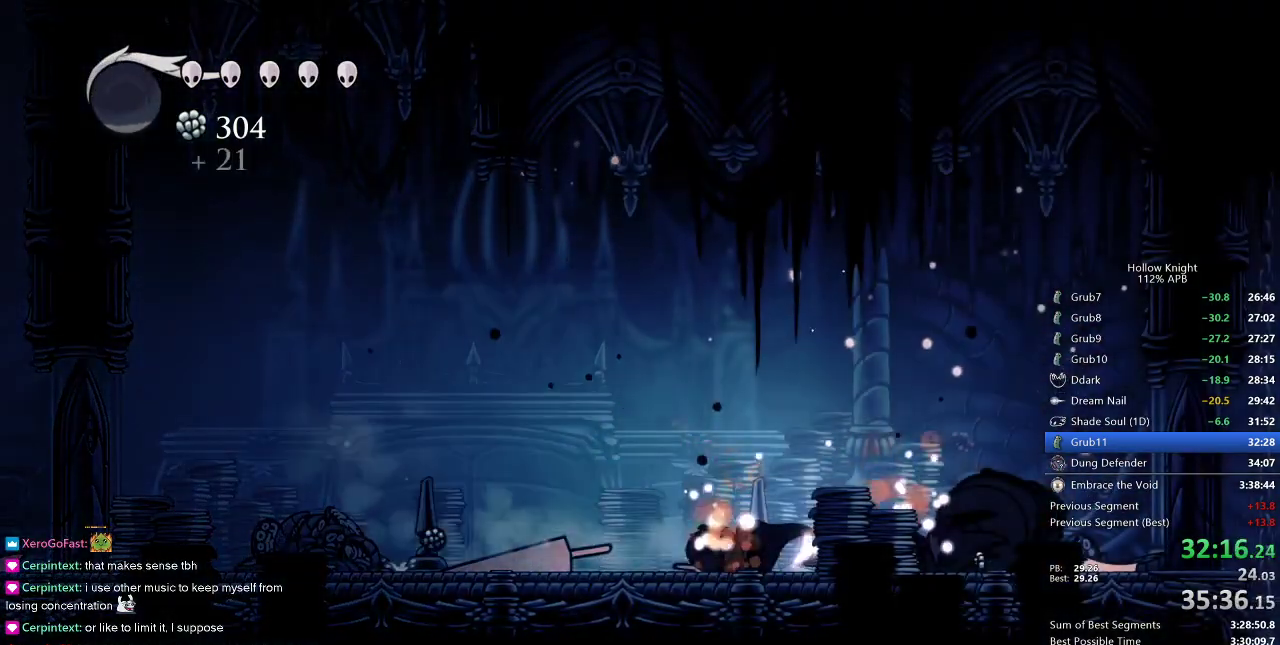
{"keys": ["right"], "events": [[267, "dash", "down"], [367, "dash", "up"]]}
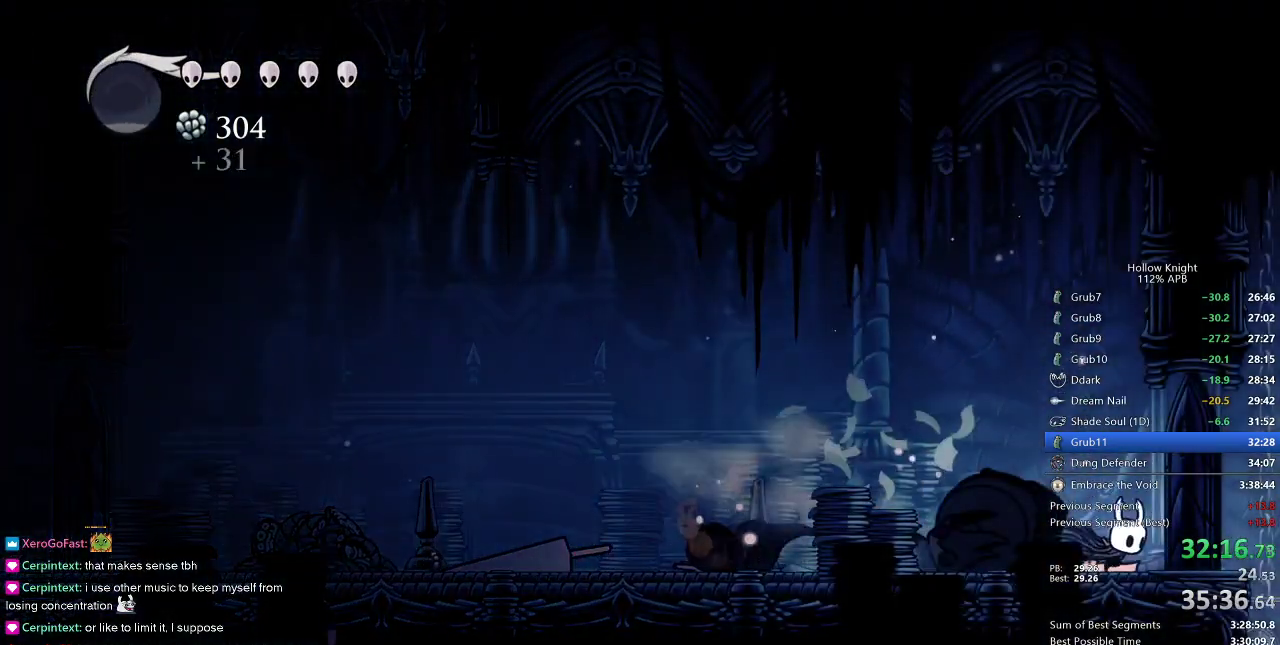
{"keys": ["right"], "events": [[150, "right", "up"], [483, "right", "down"]]}
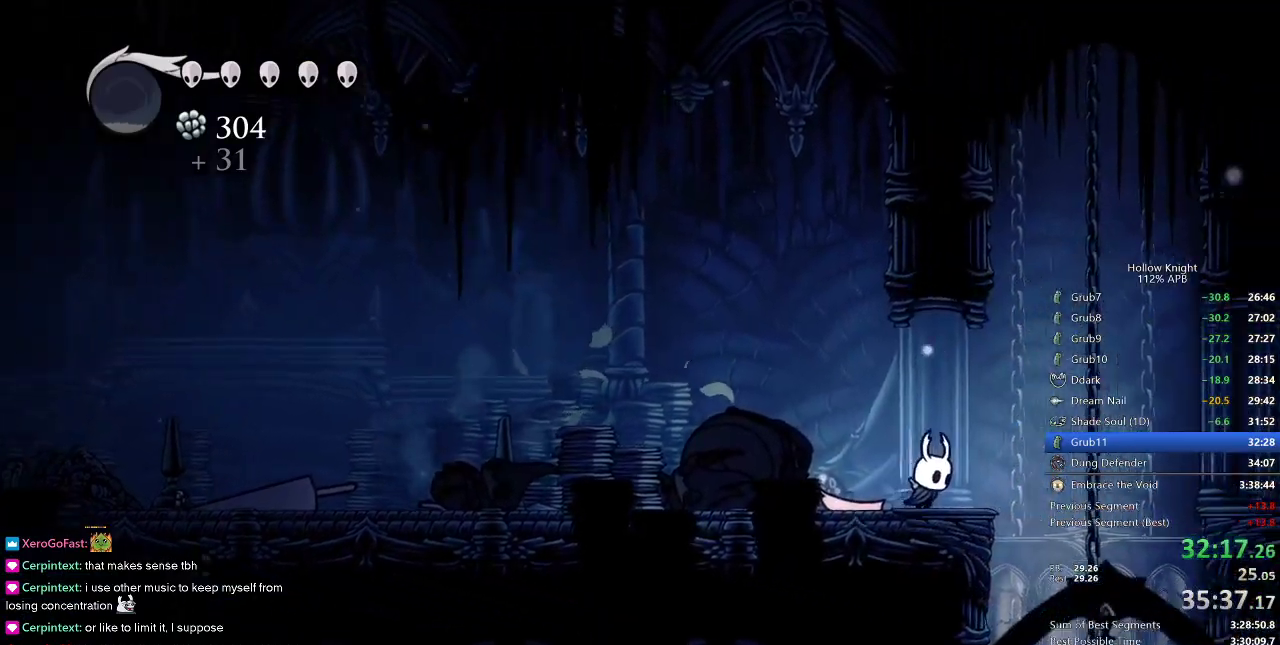
{"keys": [], "events": [[33, "dash", "down"], [117, "dash", "up"], [300, "nail", "down"], [350, "right", "up"], [417, "nail", "up"]]}
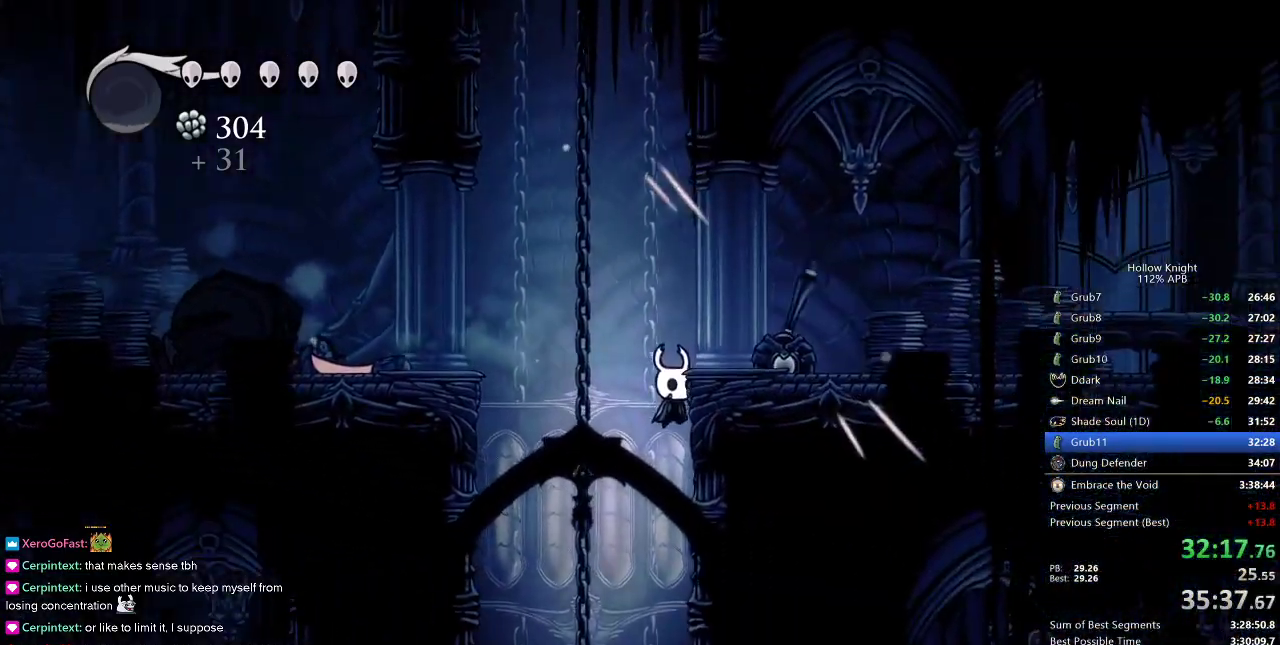
{"keys": [], "events": []}
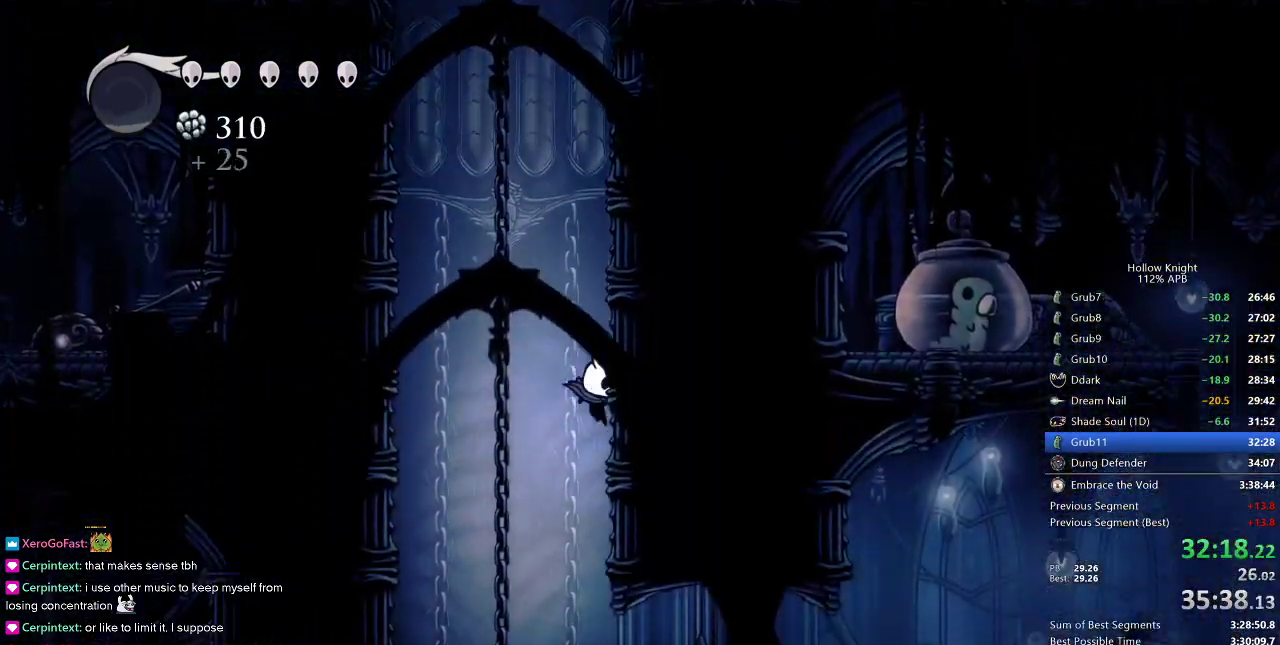
{"keys": ["right"], "events": [[267, "right", "down"], [333, "dash", "down"], [450, "dash", "up"]]}
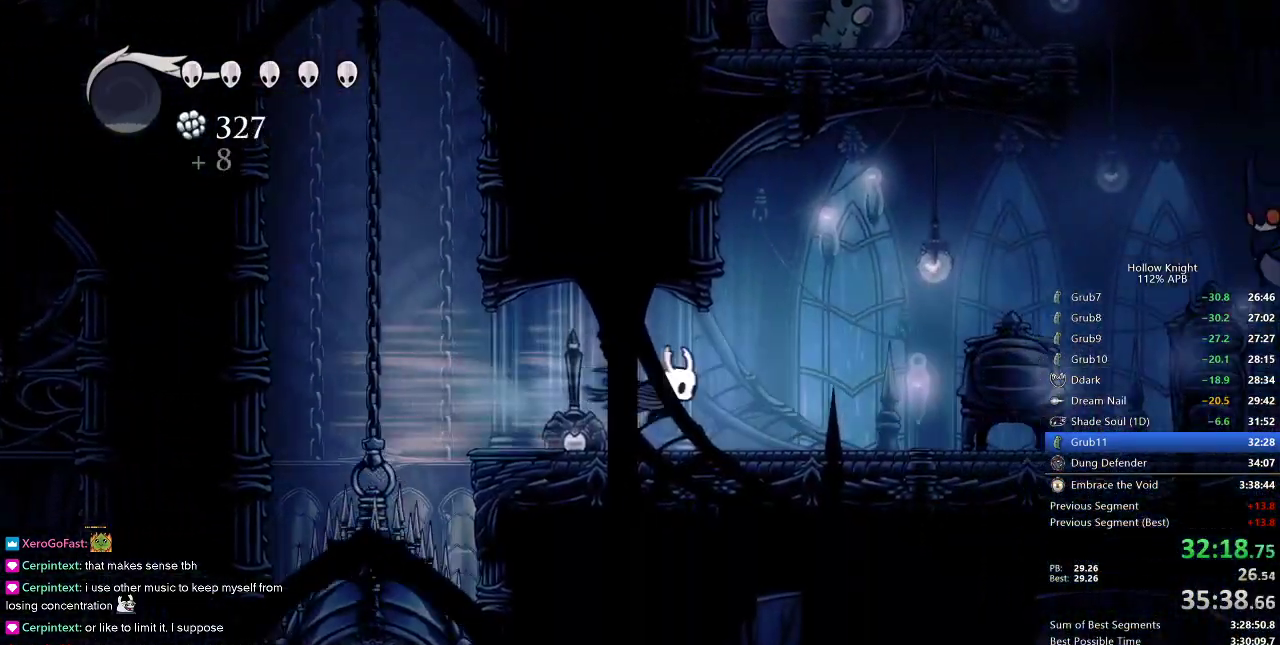
{"keys": ["dash", "right"], "events": [[483, "dash", "down"]]}
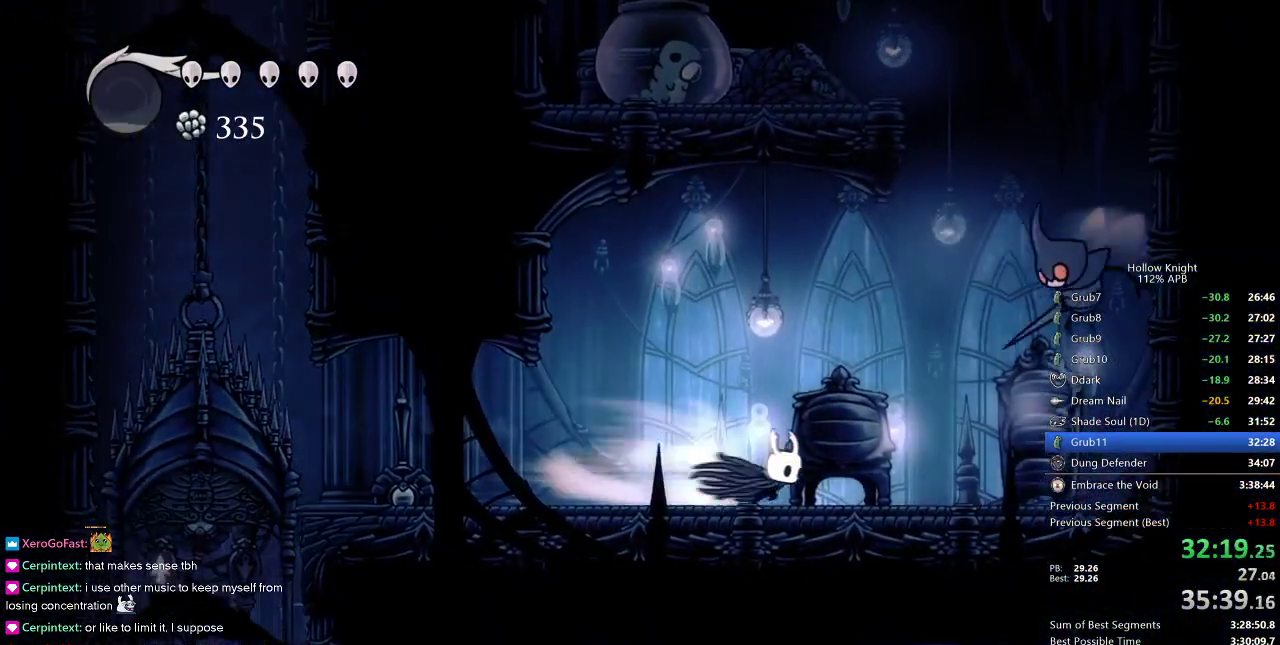
{"keys": ["down", "jump"], "events": [[50, "dash", "up"], [433, "down", "down"], [433, "jump", "down"], [467, "right", "up"]]}
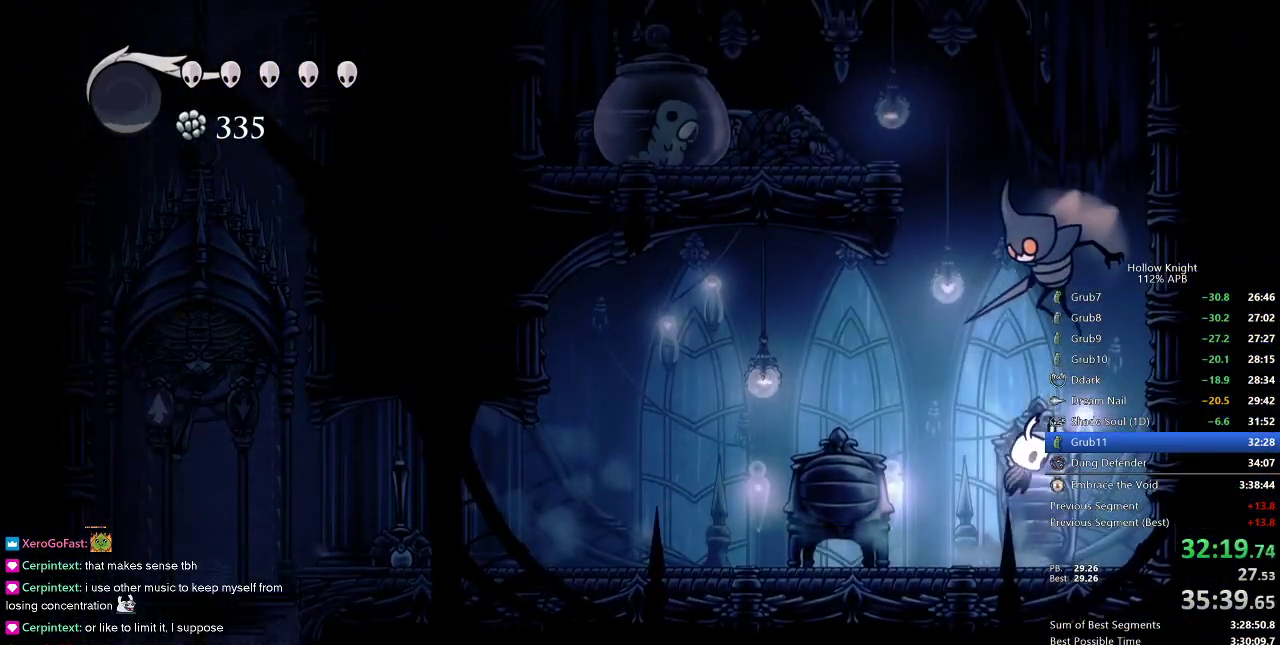
{"keys": ["down", "jump", "left", "nail"], "events": [[267, "nail", "down"], [450, "left", "down"]]}
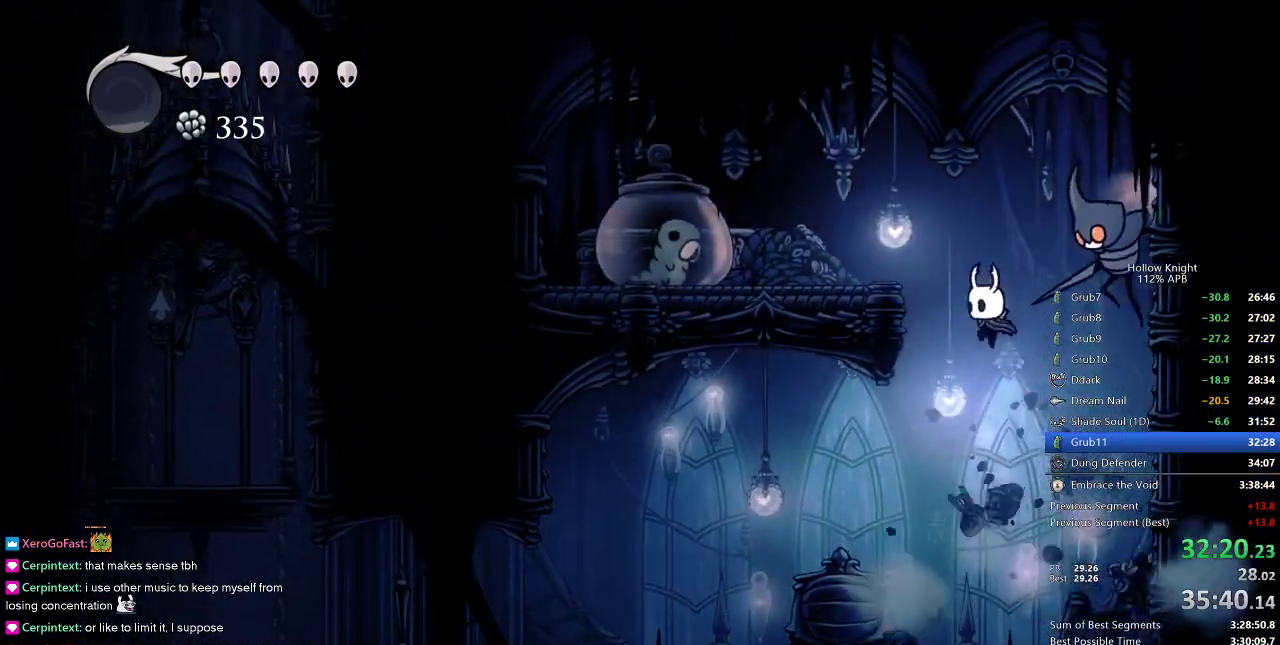
{"keys": ["left"], "events": [[50, "dash", "down"], [50, "down", "up"], [67, "nail", "up"], [133, "jump", "up"], [217, "dash", "up"], [267, "jump", "down"], [500, "jump", "up"]]}
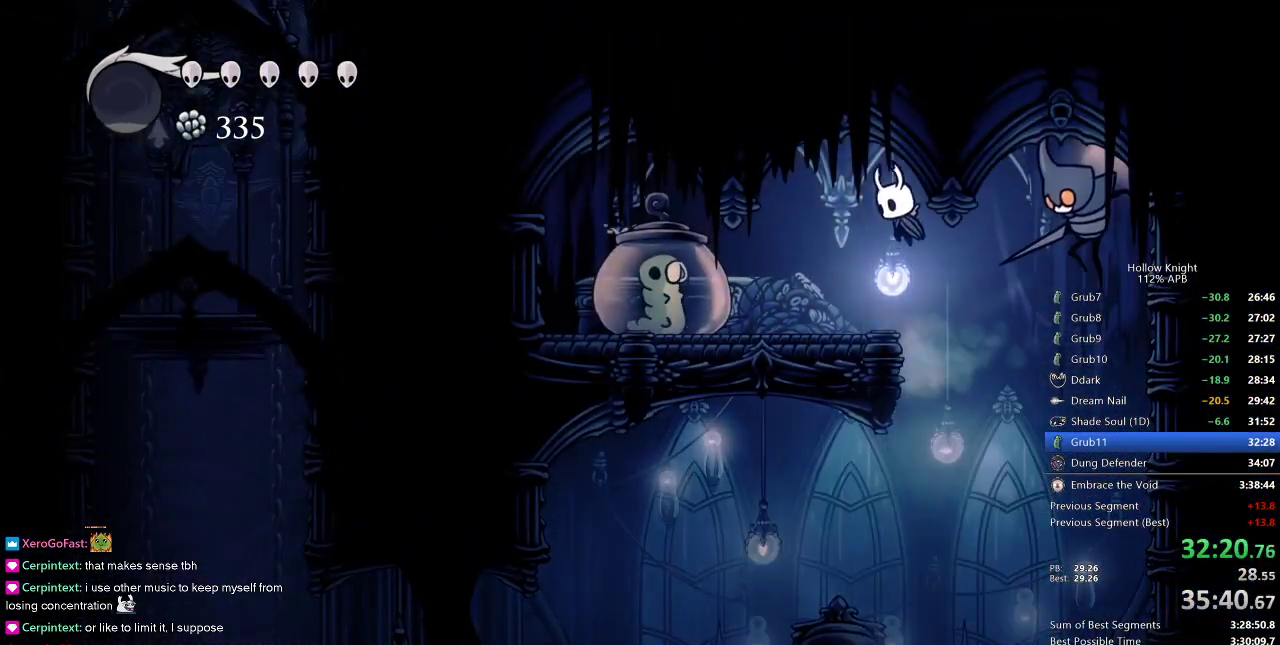
{"keys": ["left", "up"], "events": [[167, "up", "down"], [383, "nail", "down"], [467, "nail", "up"]]}
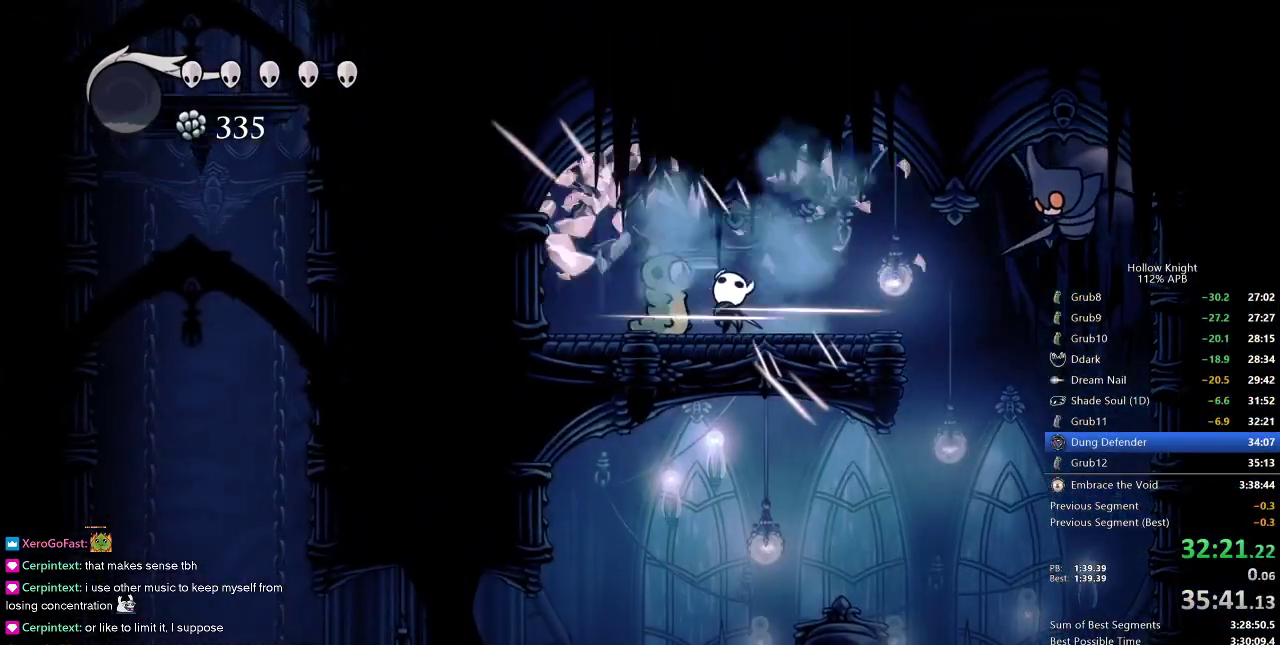
{"keys": ["down", "jump", "right"], "events": [[50, "up", "up"], [117, "left", "up"], [200, "right", "down"], [400, "jump", "down"], [433, "down", "down"]]}
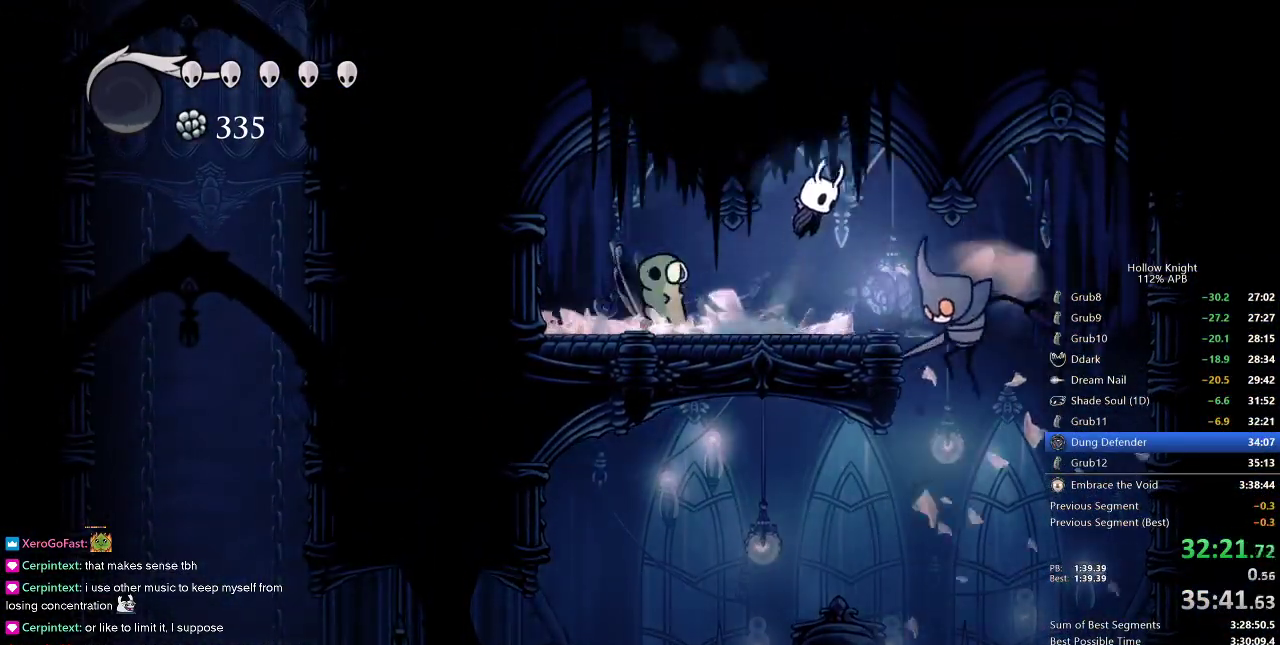
{"keys": ["right"], "events": [[83, "jump", "up"], [183, "nail", "down"], [283, "dash", "down"], [317, "nail", "up"], [367, "down", "up"], [417, "dash", "up"]]}
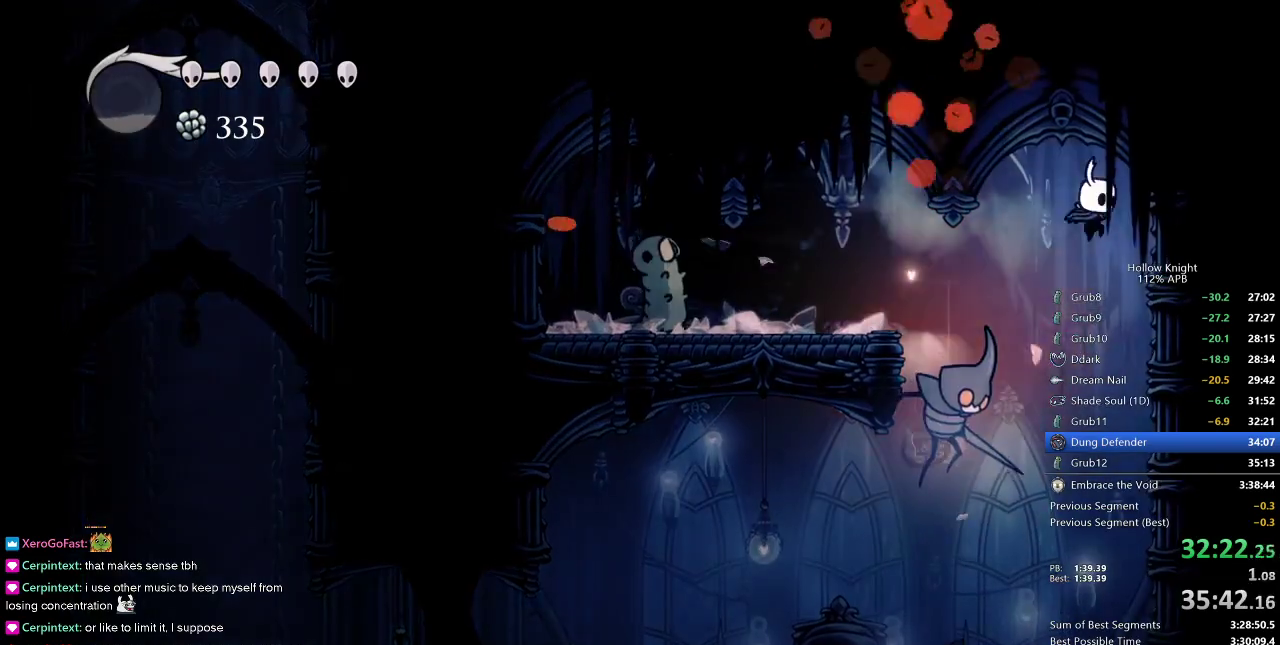
{"keys": ["left", "up"], "events": [[200, "left", "down"], [250, "right", "up"], [283, "up", "down"], [383, "nail", "down"], [467, "nail", "up"]]}
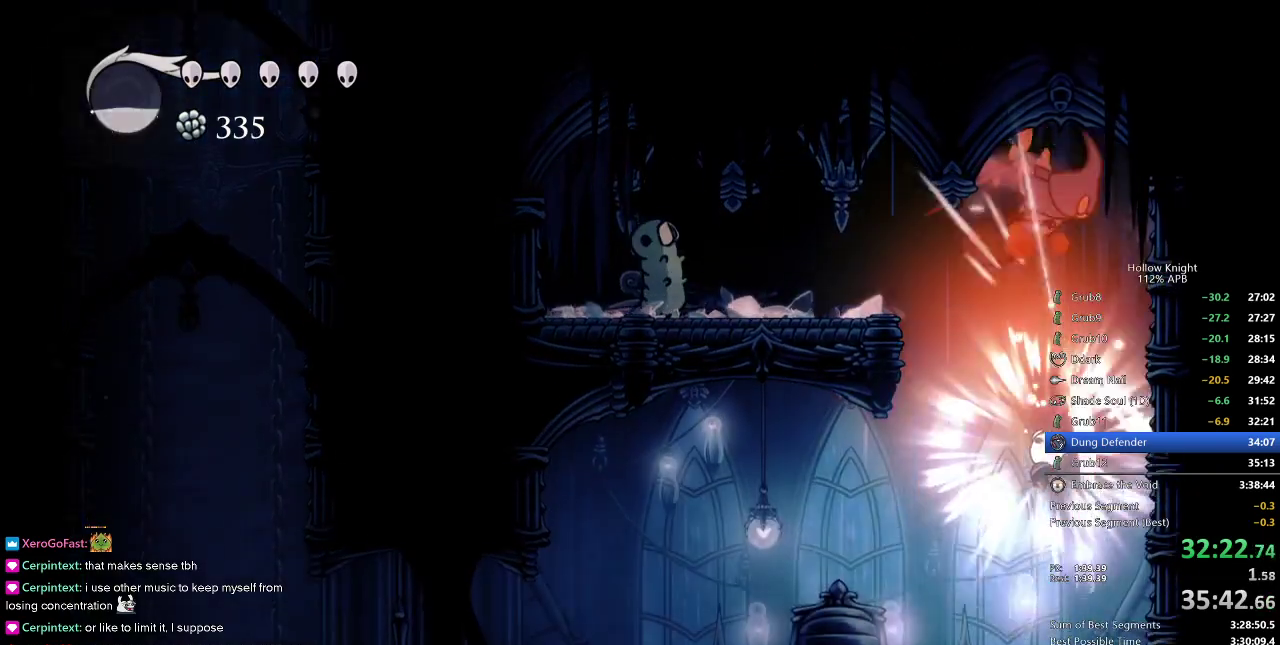
{"keys": ["left"], "events": [[33, "up", "up"], [167, "dash", "down"], [300, "dash", "up"]]}
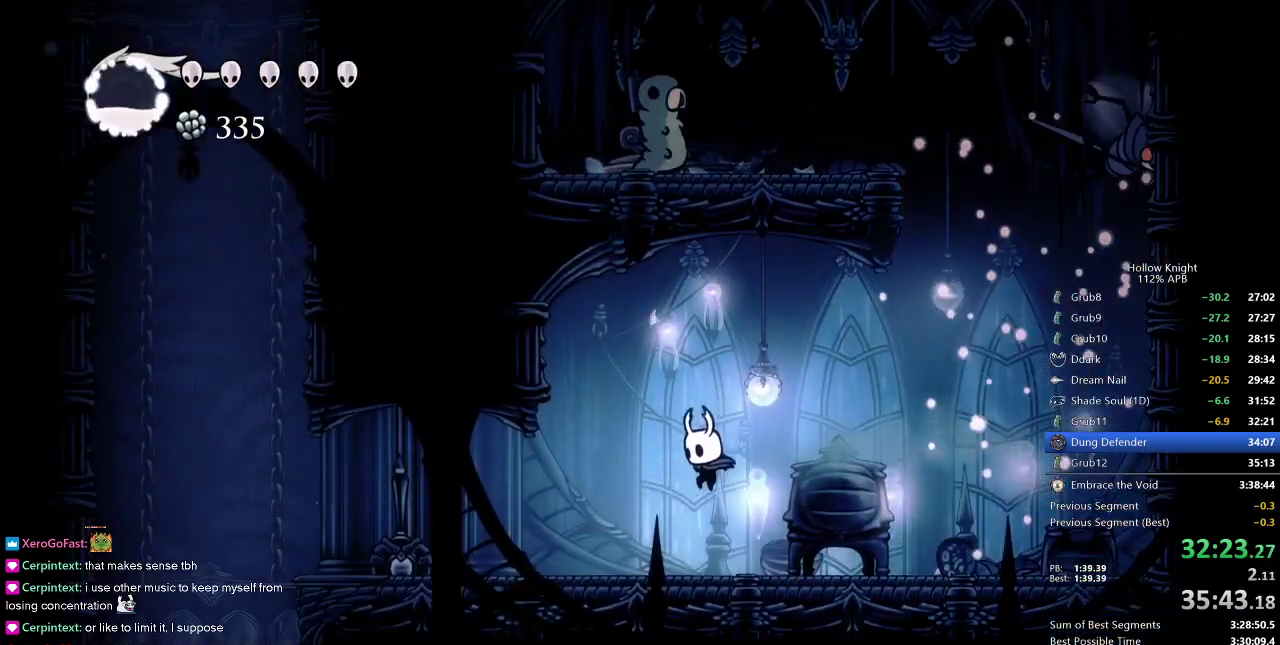
{"keys": ["left"], "events": [[350, "dash", "down"], [500, "dash", "up"]]}